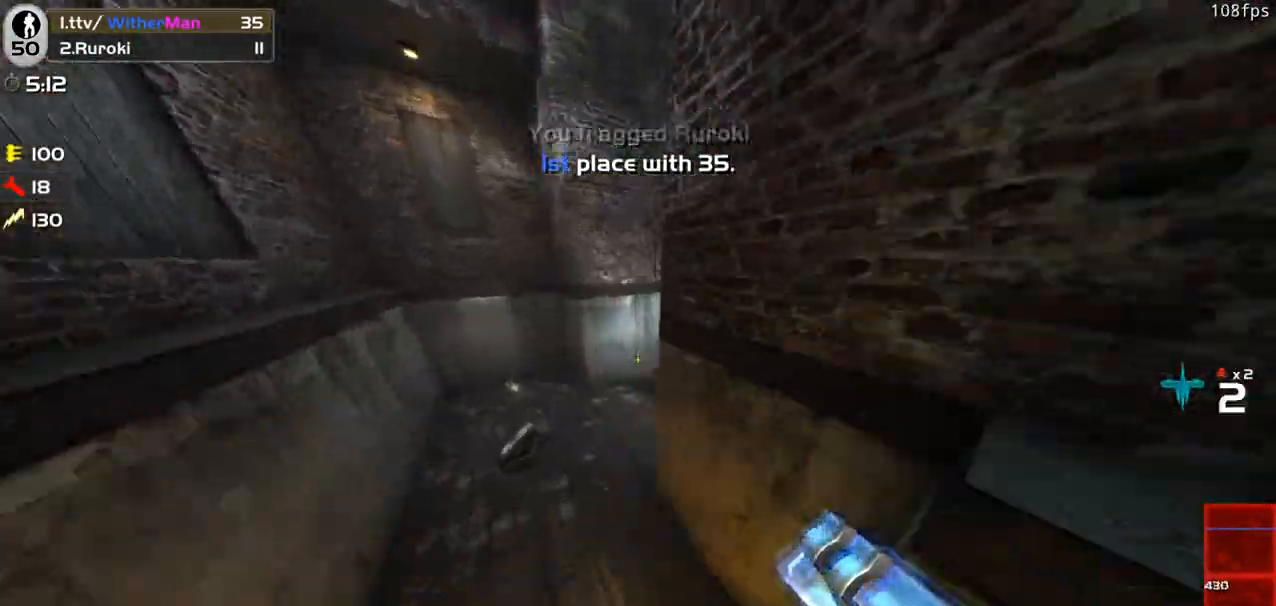
Gameplay with keyboard and mouse; each line is a JSON object with the keys and mouse buttons held at the frame after it. "events" lists presses ("down") and releases ("up") of "1", "2", "3", "4", "5", "a", "alt", "c", "caps_lock", "ctrl", "d", "e", "f", "g", "q", "r", "s", "shift", "space", "t", "tab", "v", "w", "x", "z", "mouse_left", "mouse_wheel" and "mouse_right" between this image and that frame as [ms after this image, input, new state], when the widget could be followed in between. "mouse_left", "mouse_wheel", "mouse_right" = the "left", "wheel", "right" buttons of the "mouse" list. No other keys are recorded. "wheel" means that the mouse wheel is clicked or scrolled. Not read: mouse_move.
{"keys": ["d", "w"], "mouse": [], "events": [[117, "a", "up"], [350, "d", "down"]]}
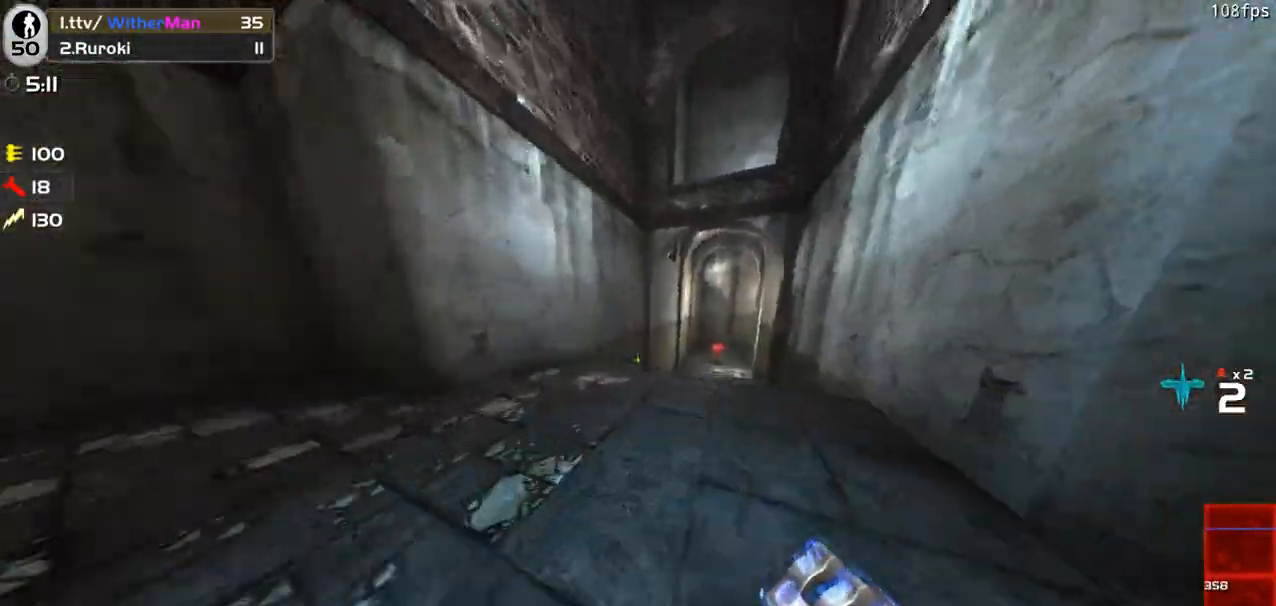
{"keys": ["a", "w"], "mouse": [], "events": [[83, "space", "down"], [233, "space", "up"], [367, "d", "up"], [467, "a", "down"]]}
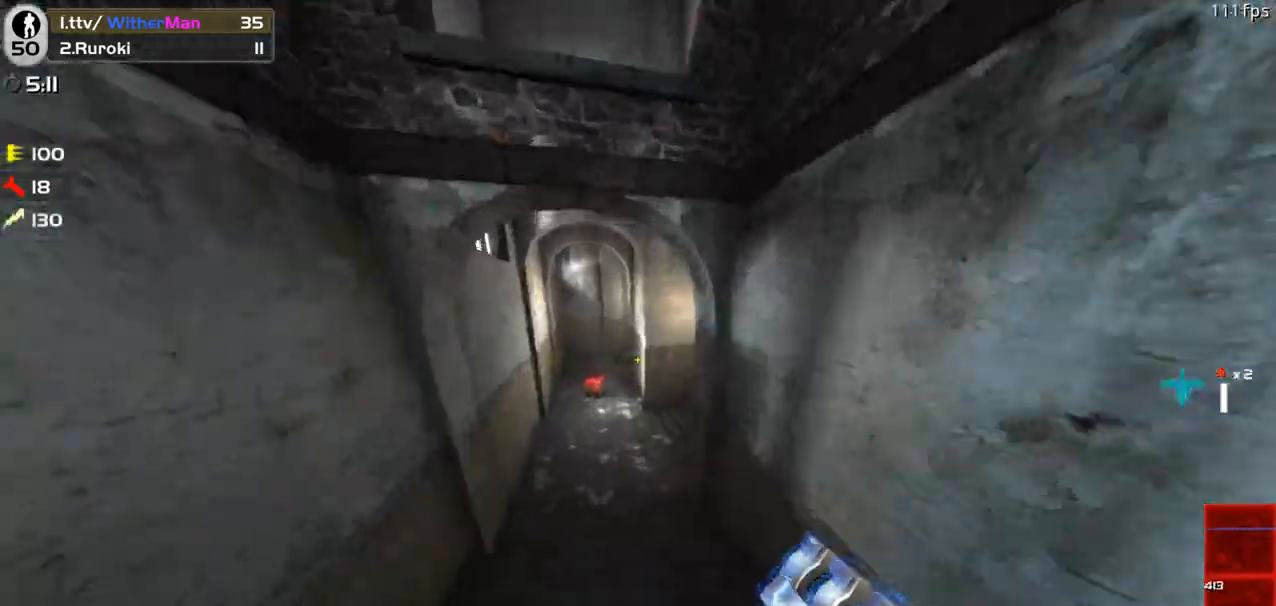
{"keys": ["w"], "mouse": [], "events": [[150, "a", "up"], [250, "a", "down"], [383, "a", "up"]]}
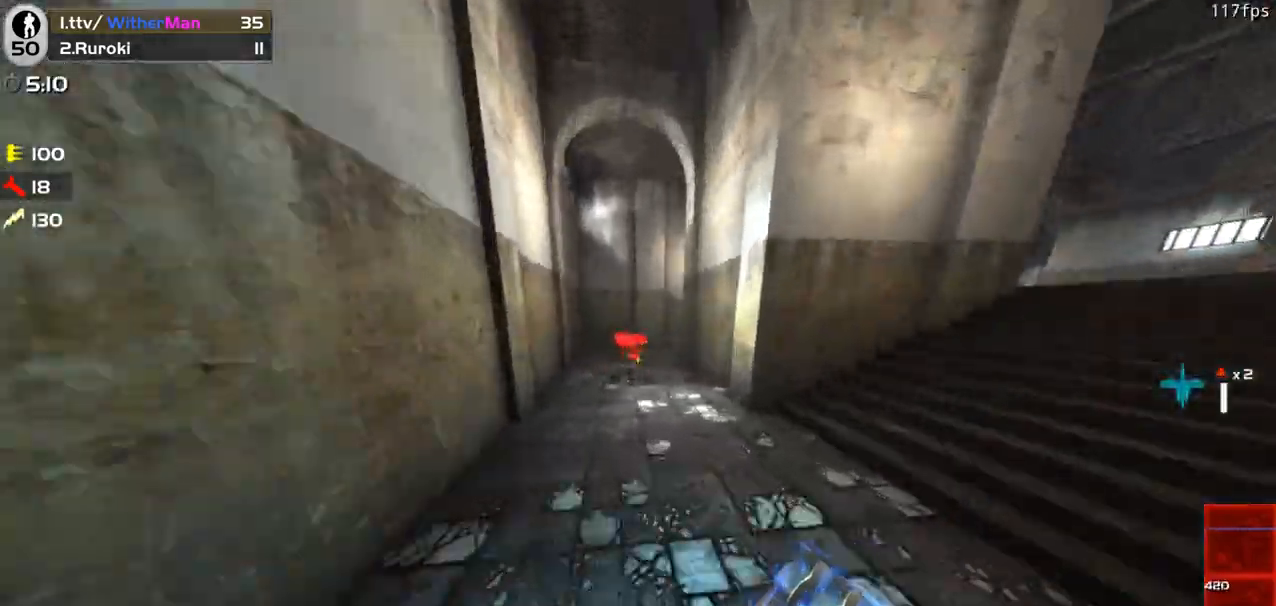
{"keys": ["d", "w"], "mouse": [], "events": [[67, "space", "down"], [117, "d", "down"], [250, "space", "up"], [267, "w", "up"], [450, "w", "down"]]}
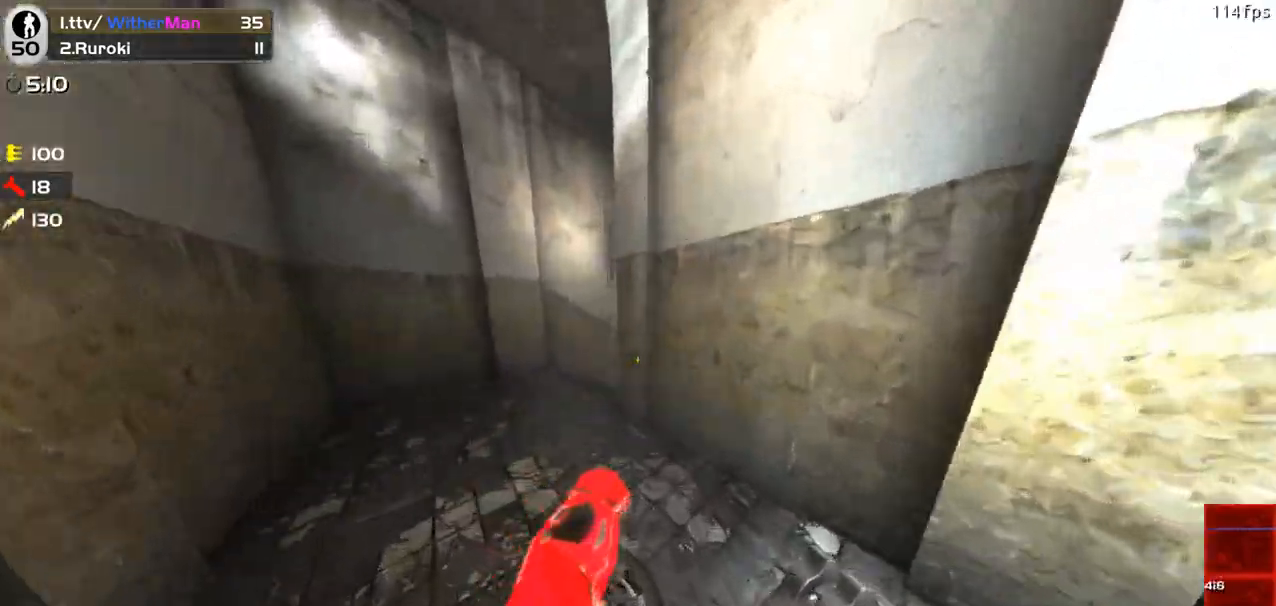
{"keys": ["d", "space", "w"], "mouse": [], "events": [[133, "d", "up"], [317, "d", "down"], [467, "space", "down"]]}
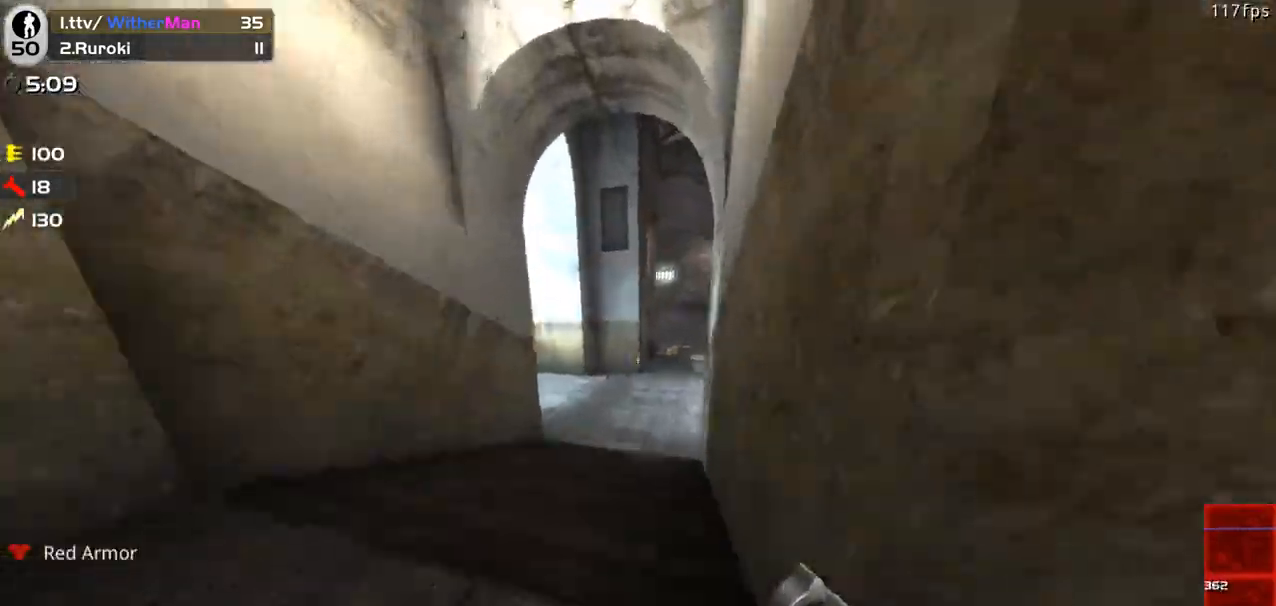
{"keys": ["w"], "mouse": [], "events": [[100, "space", "up"], [483, "d", "up"]]}
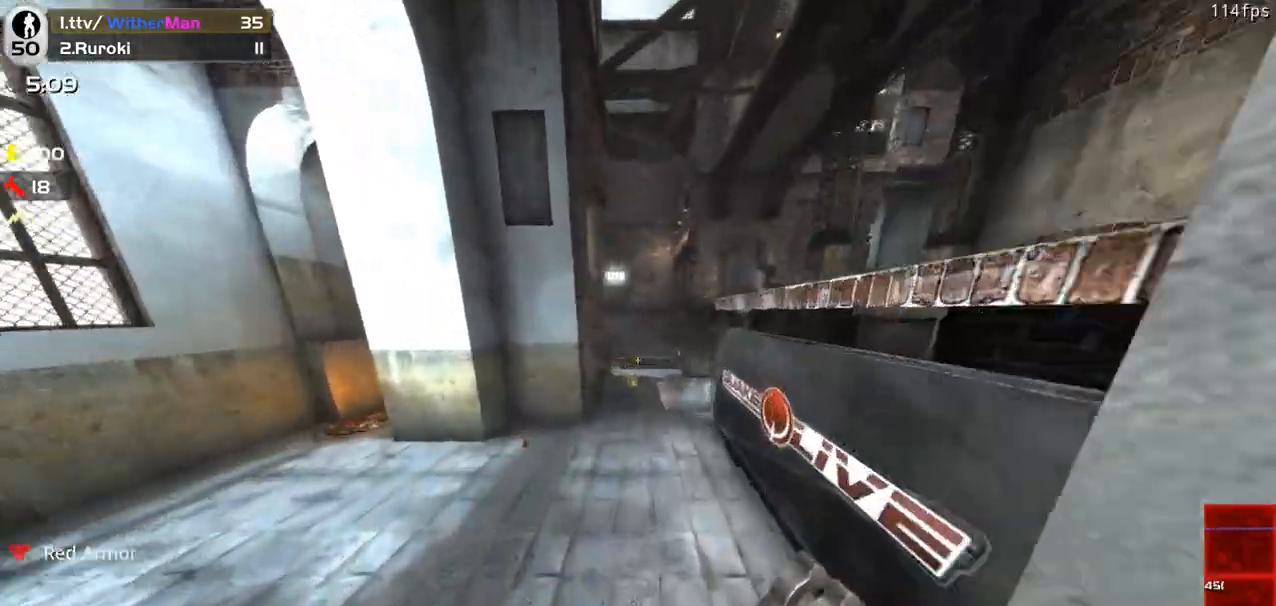
{"keys": ["a", "w"], "mouse": [], "events": [[33, "d", "down"], [350, "a", "down"], [350, "space", "down"], [400, "d", "up"], [500, "space", "up"]]}
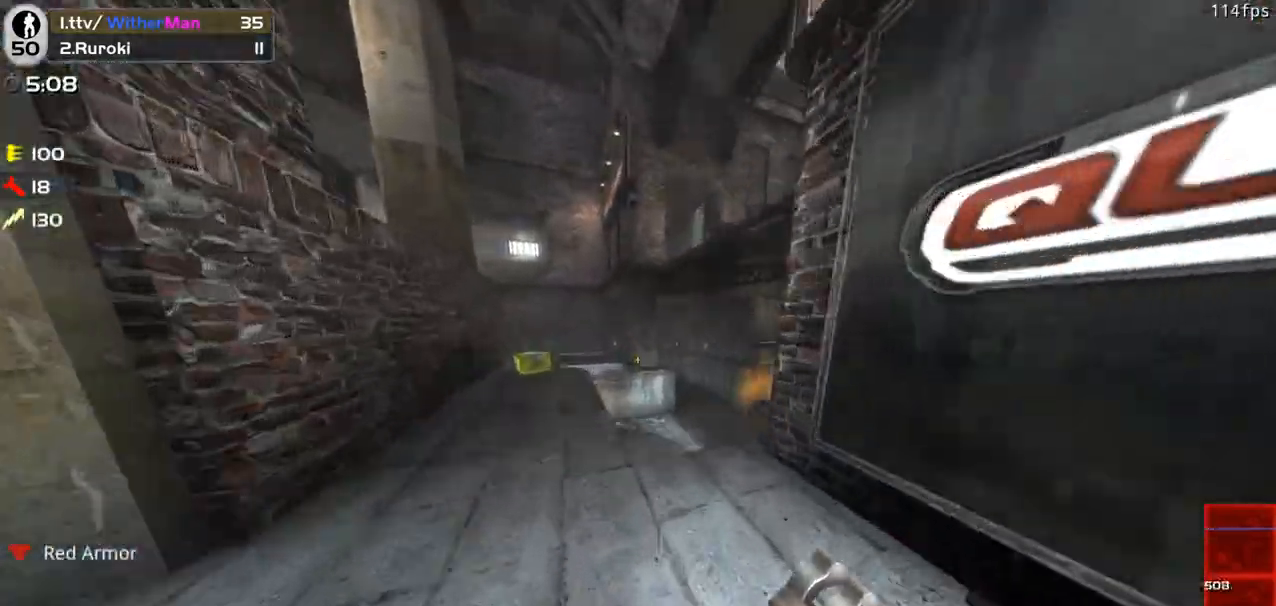
{"keys": ["d", "w"], "mouse": [], "events": [[367, "a", "up"], [367, "d", "down"]]}
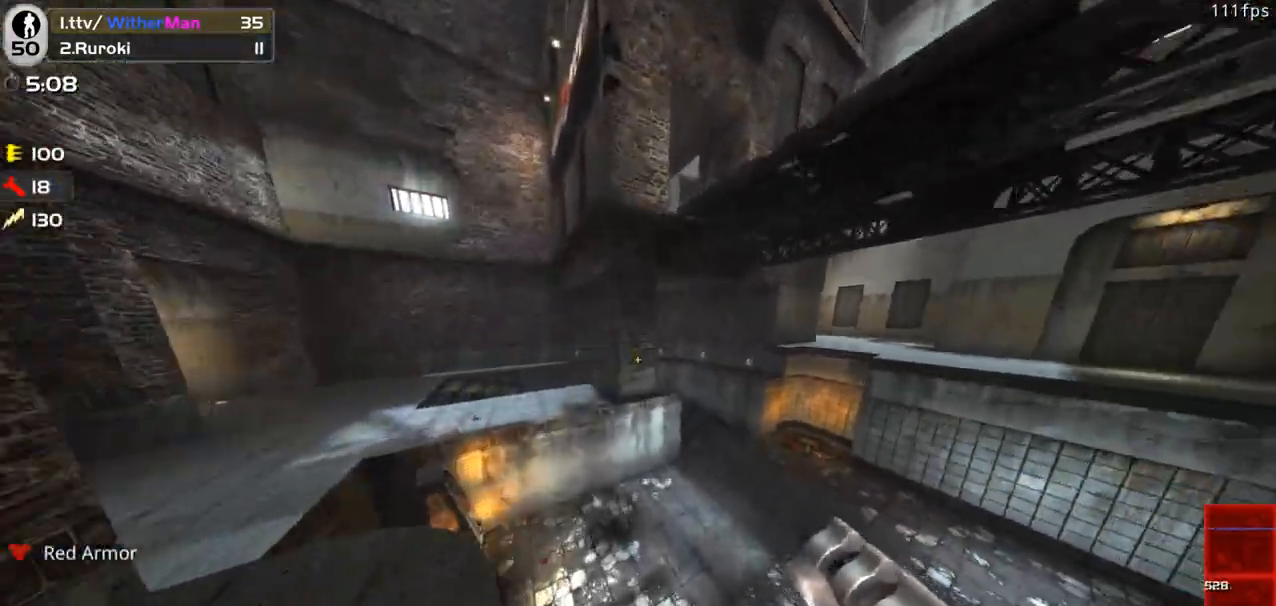
{"keys": ["d"], "mouse": [], "events": [[433, "w", "up"]]}
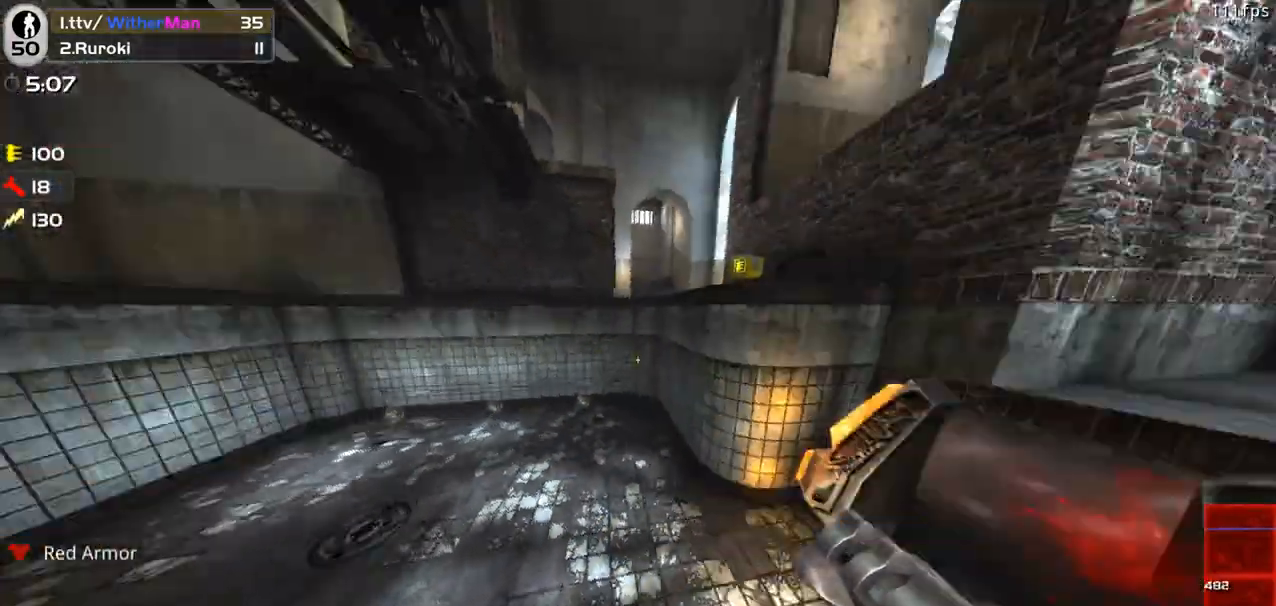
{"keys": ["w"], "mouse": [], "events": [[117, "w", "down"], [500, "d", "up"]]}
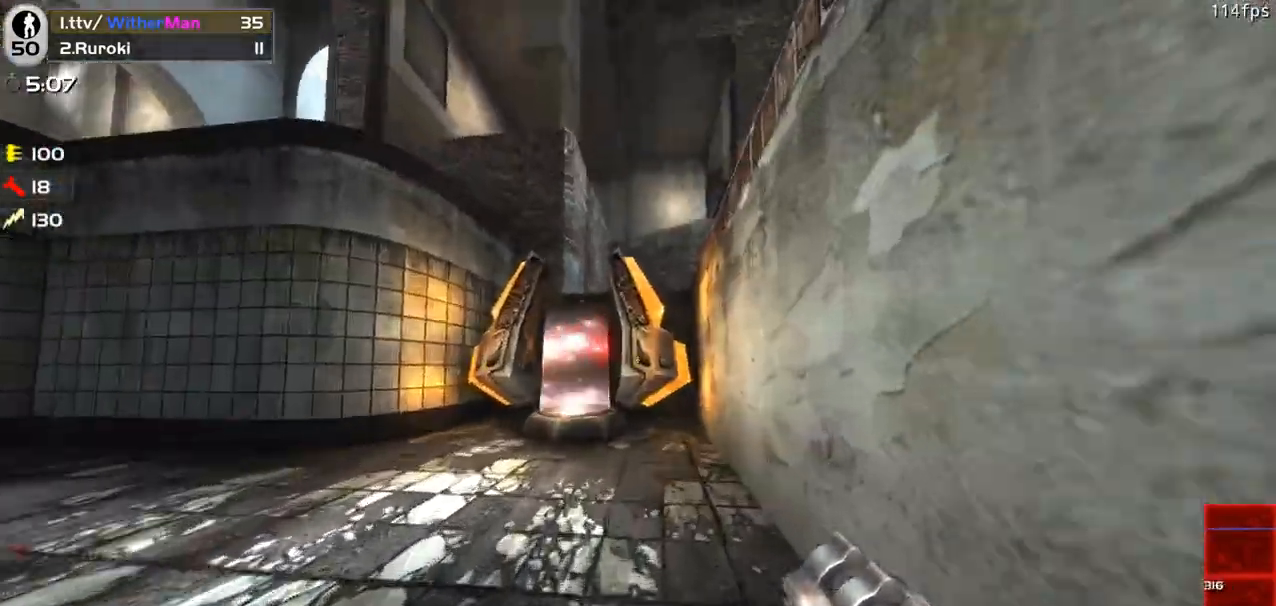
{"keys": ["w"], "mouse": [], "events": [[183, "a", "down"], [317, "a", "up"]]}
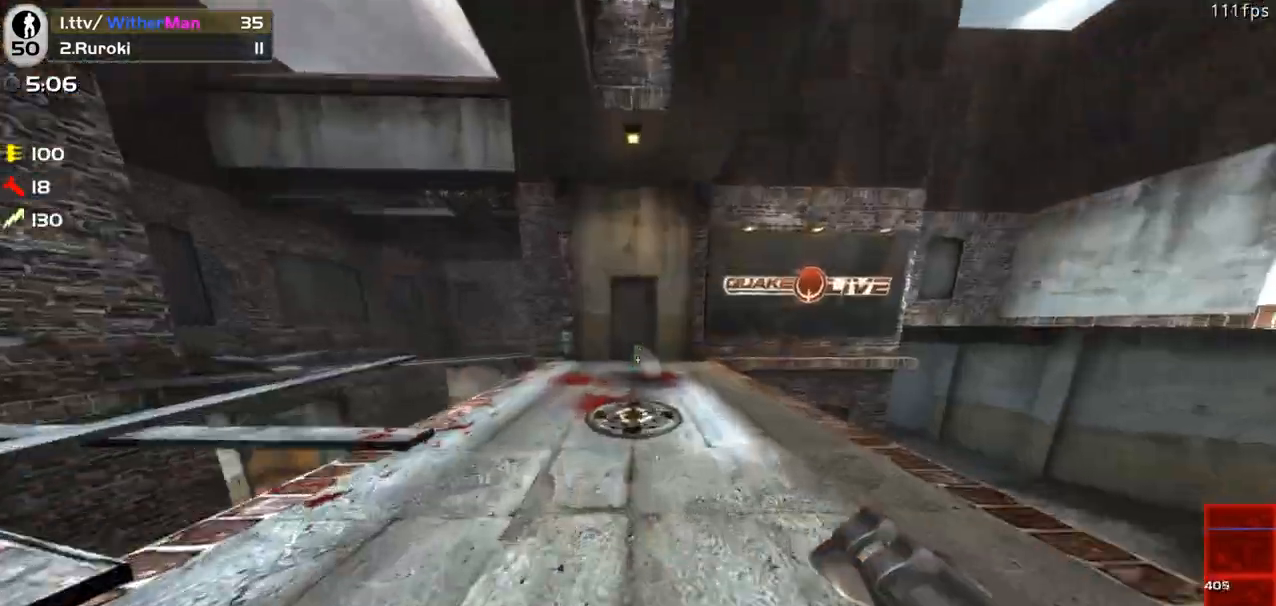
{"keys": ["w"], "mouse": [], "events": [[333, "a", "down"], [433, "a", "up"]]}
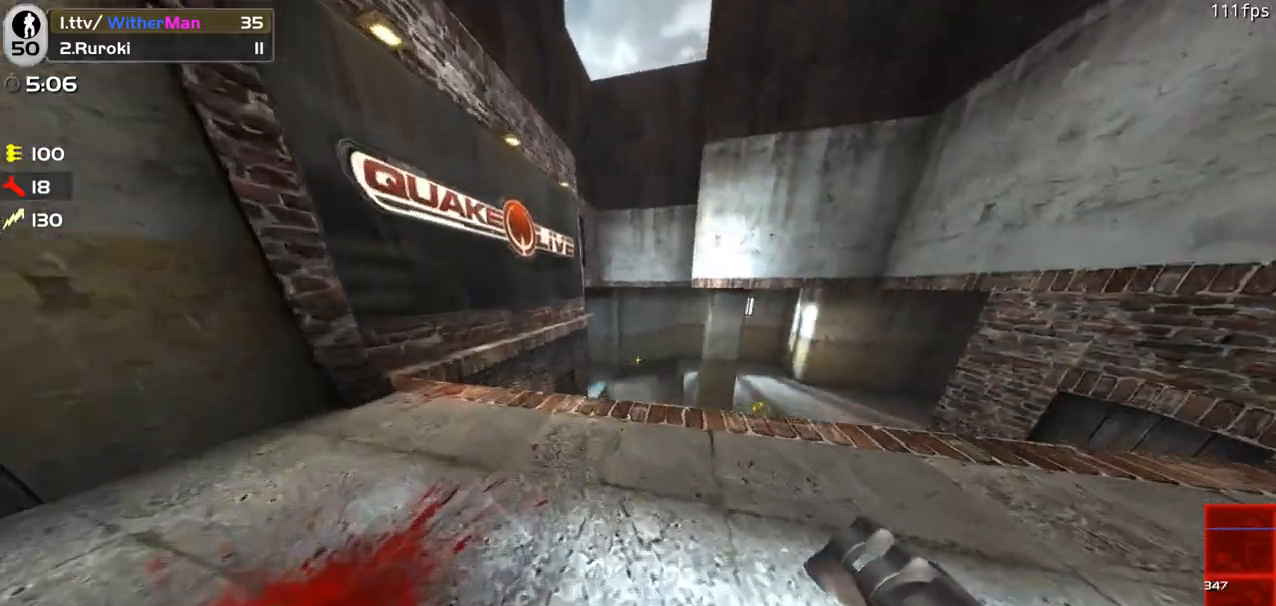
{"keys": ["d", "w"], "mouse": [], "events": [[17, "d", "down"], [267, "space", "down"], [500, "space", "up"]]}
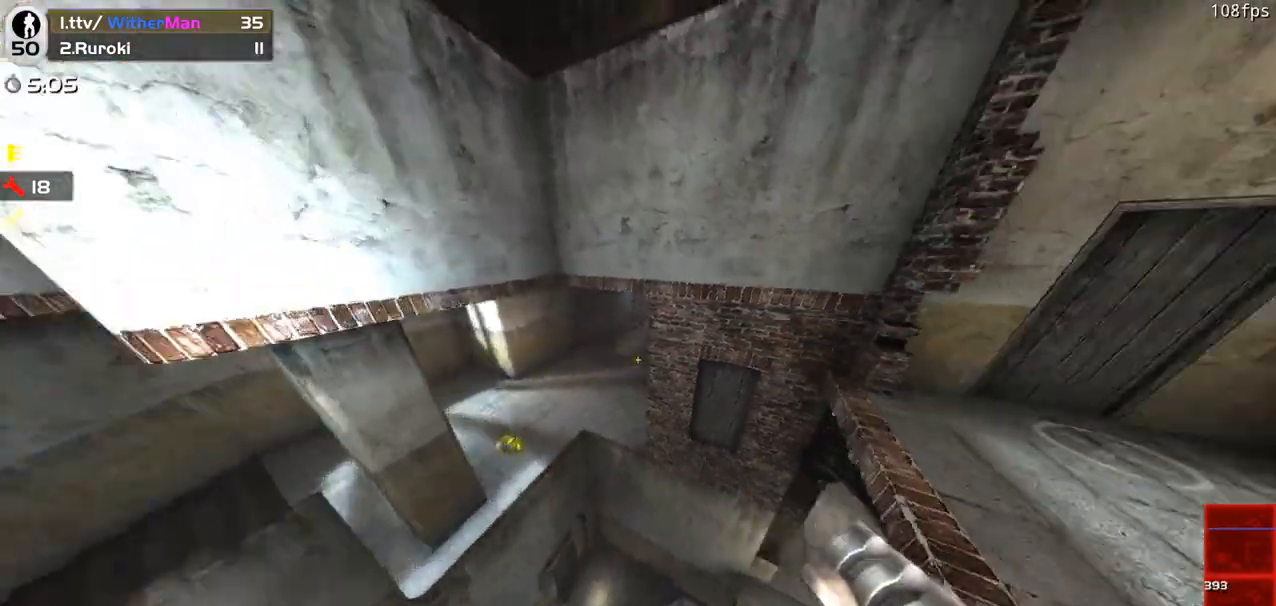
{"keys": ["w"], "mouse": [], "events": [[233, "d", "up"]]}
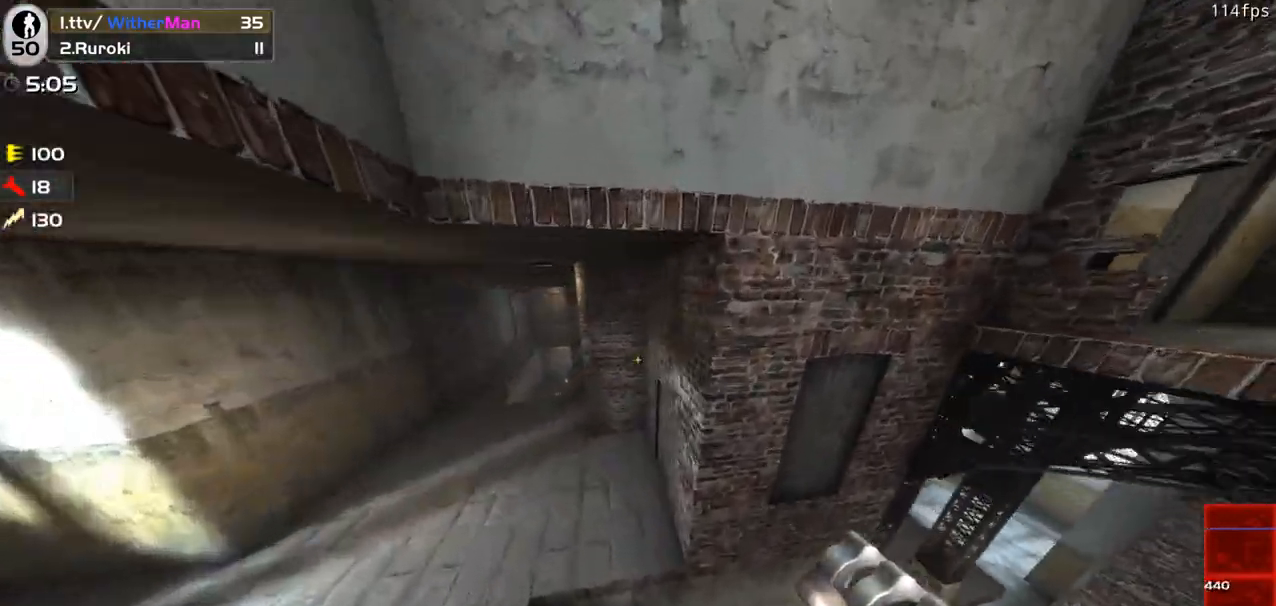
{"keys": ["d", "space", "w"], "mouse": [], "events": [[250, "d", "down"], [383, "space", "down"]]}
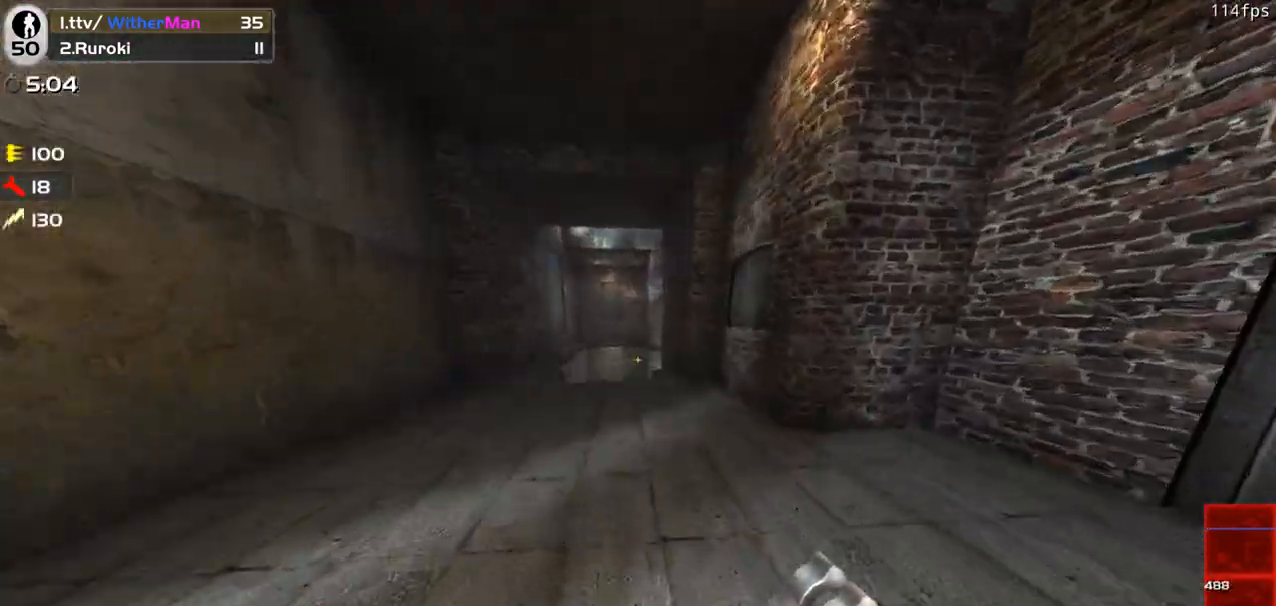
{"keys": ["a", "d", "w"], "mouse": [], "events": [[67, "space", "up"], [350, "w", "up"], [450, "w", "down"], [500, "a", "down"]]}
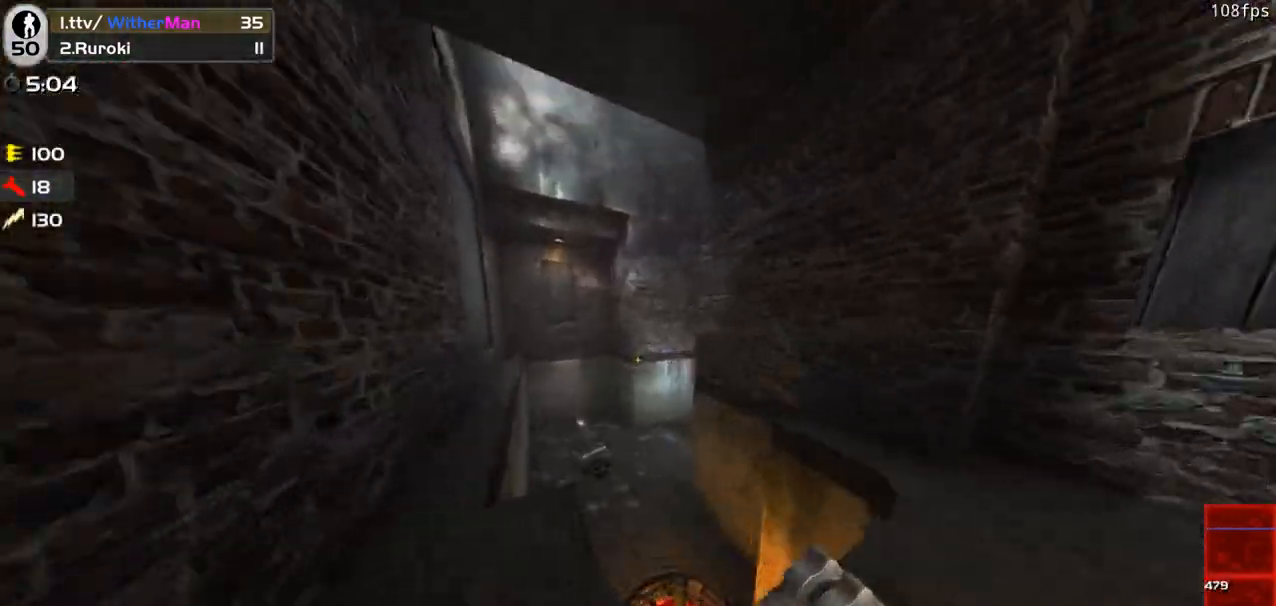
{"keys": ["w"], "mouse": [], "events": [[50, "a", "up"], [50, "d", "up"]]}
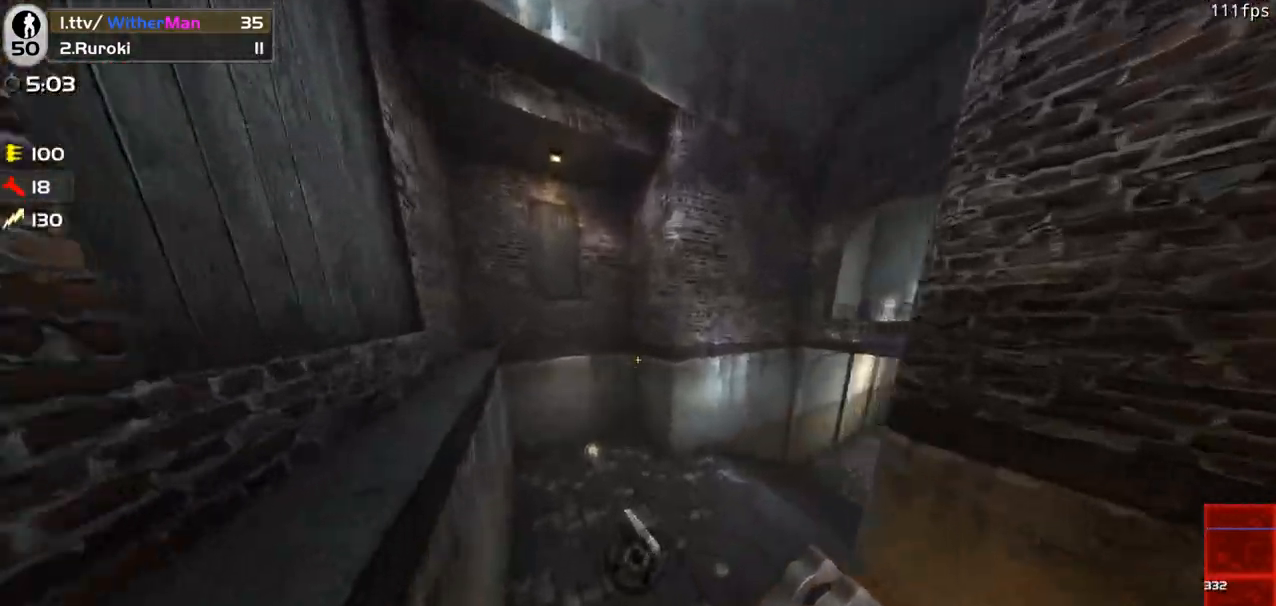
{"keys": ["a", "w"], "mouse": [], "events": [[50, "a", "down"]]}
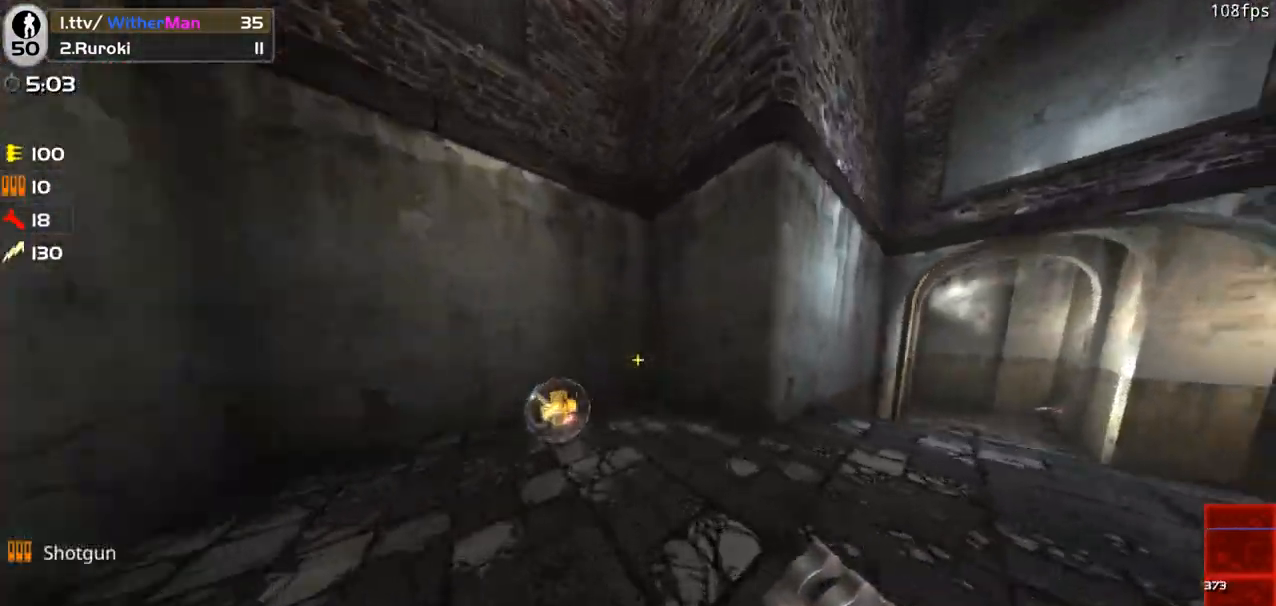
{"keys": ["d", "space", "w"], "mouse": [], "events": [[117, "a", "up"], [217, "d", "down"], [500, "space", "down"]]}
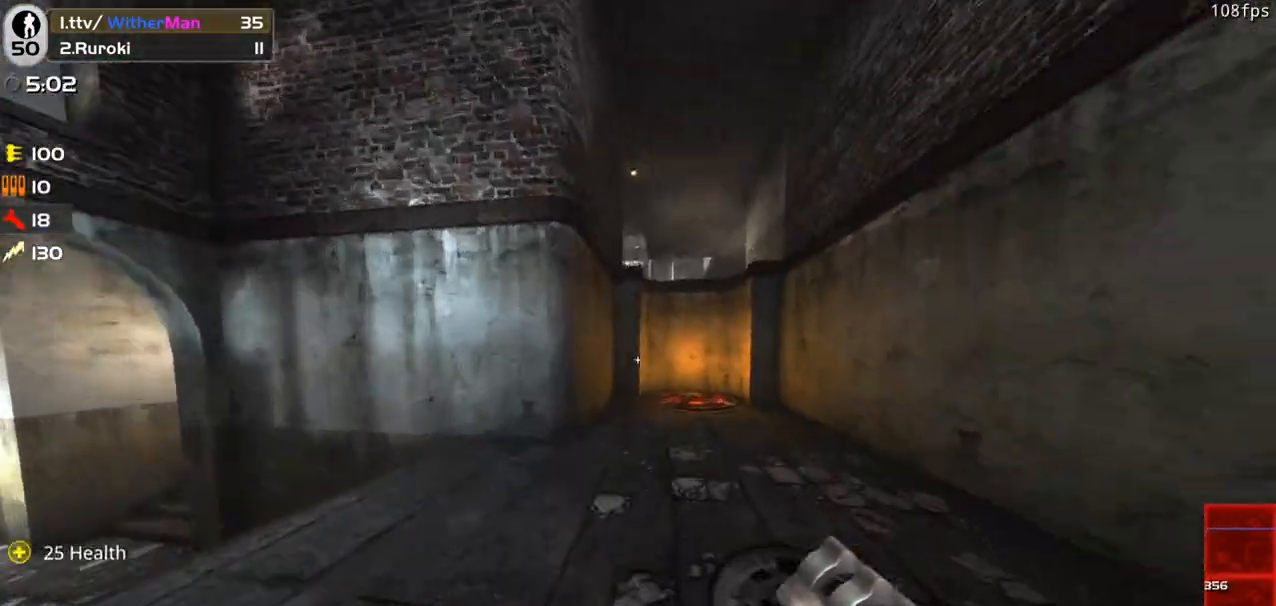
{"keys": ["w"], "mouse": [], "events": [[183, "space", "up"], [417, "d", "up"]]}
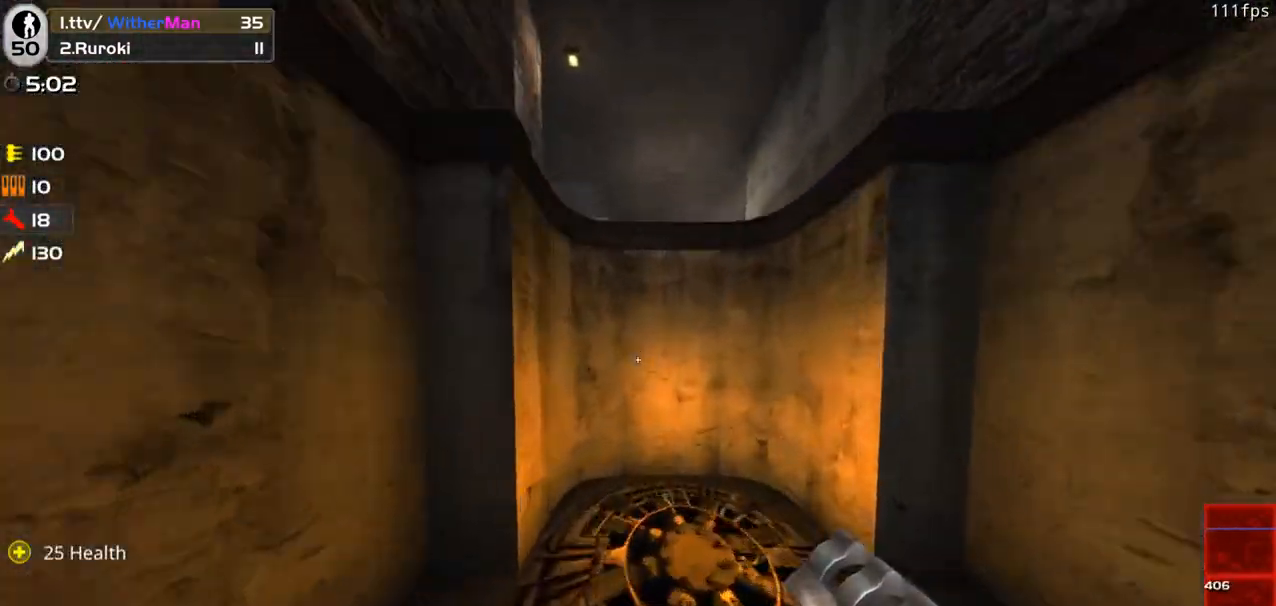
{"keys": ["w"], "mouse": [], "events": []}
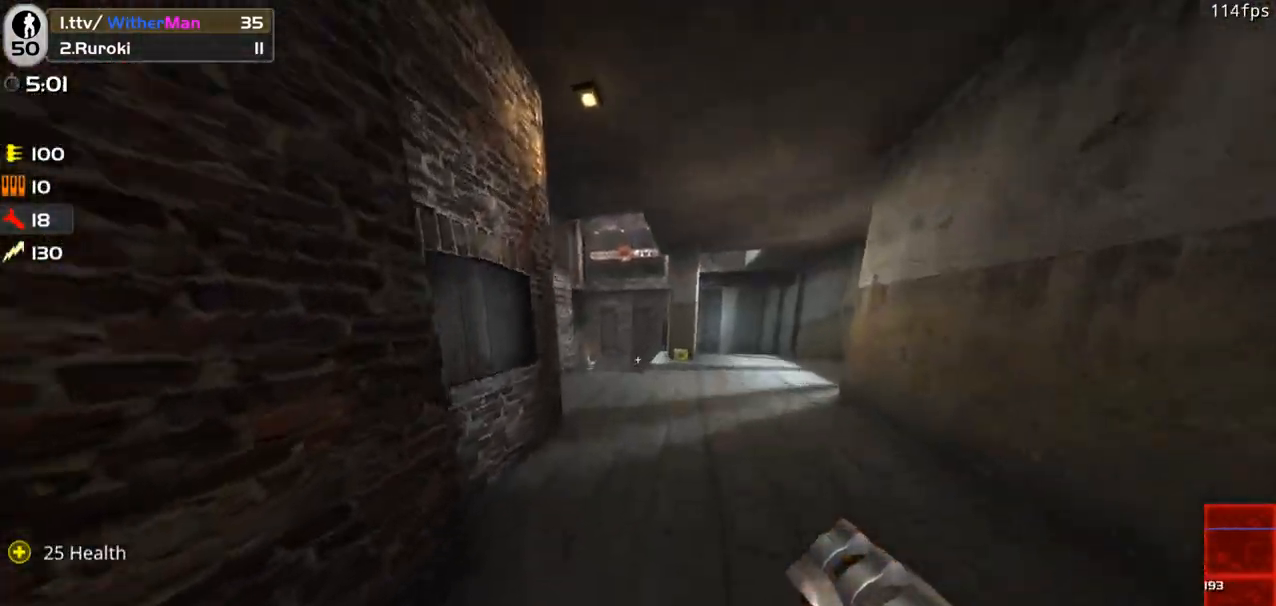
{"keys": ["w"], "mouse": [], "events": []}
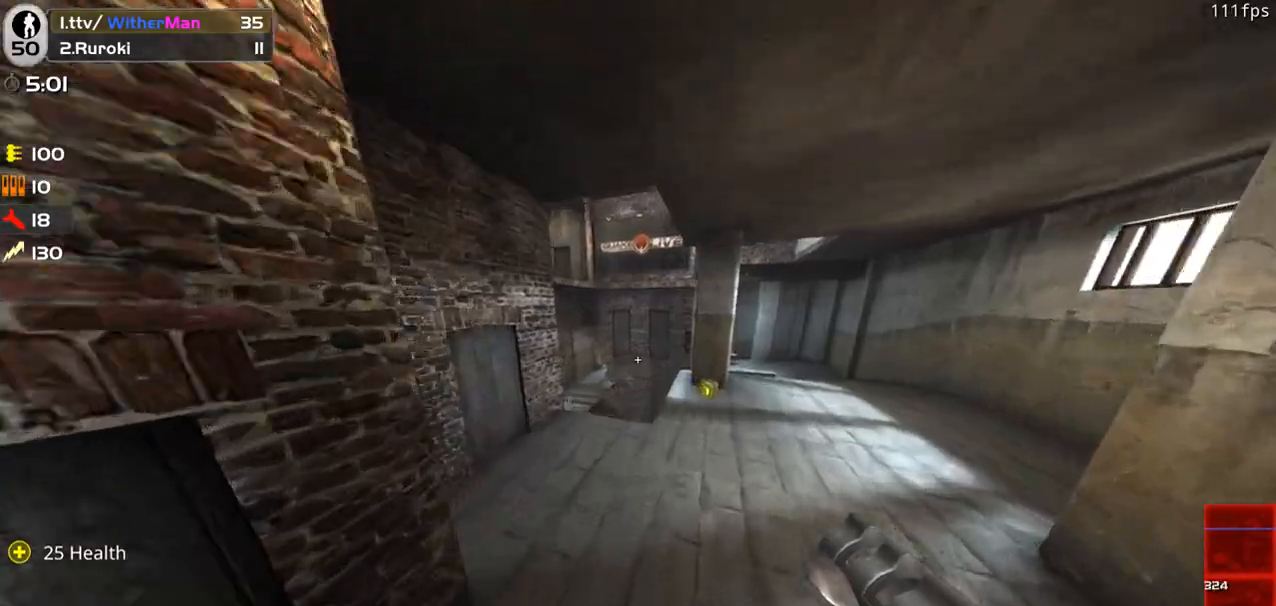
{"keys": ["d", "w"], "mouse": [], "events": [[317, "d", "down"]]}
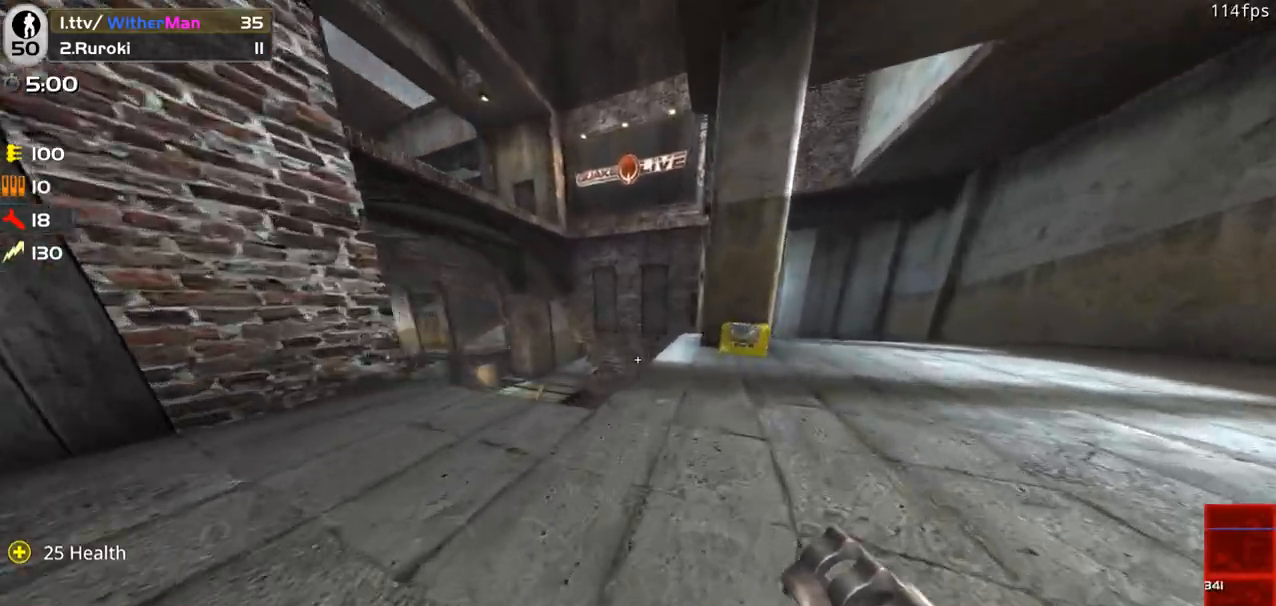
{"keys": ["a", "space", "w"], "mouse": [], "events": [[17, "d", "up"], [250, "a", "down"], [433, "space", "down"]]}
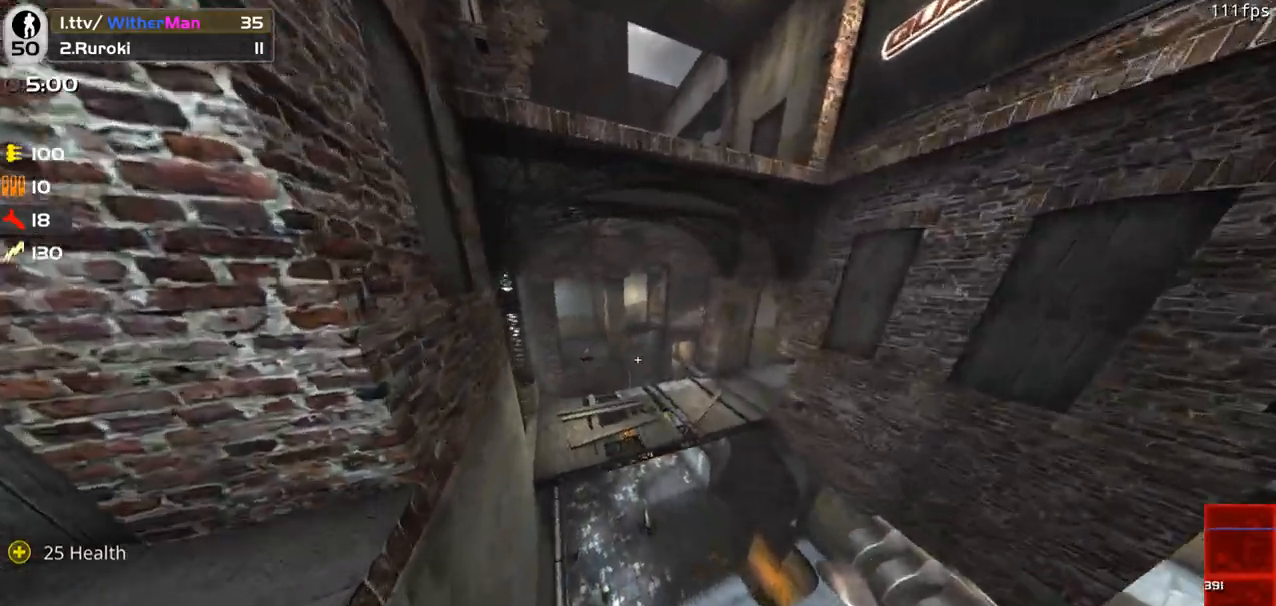
{"keys": ["a", "w"], "mouse": [], "events": [[67, "space", "up"]]}
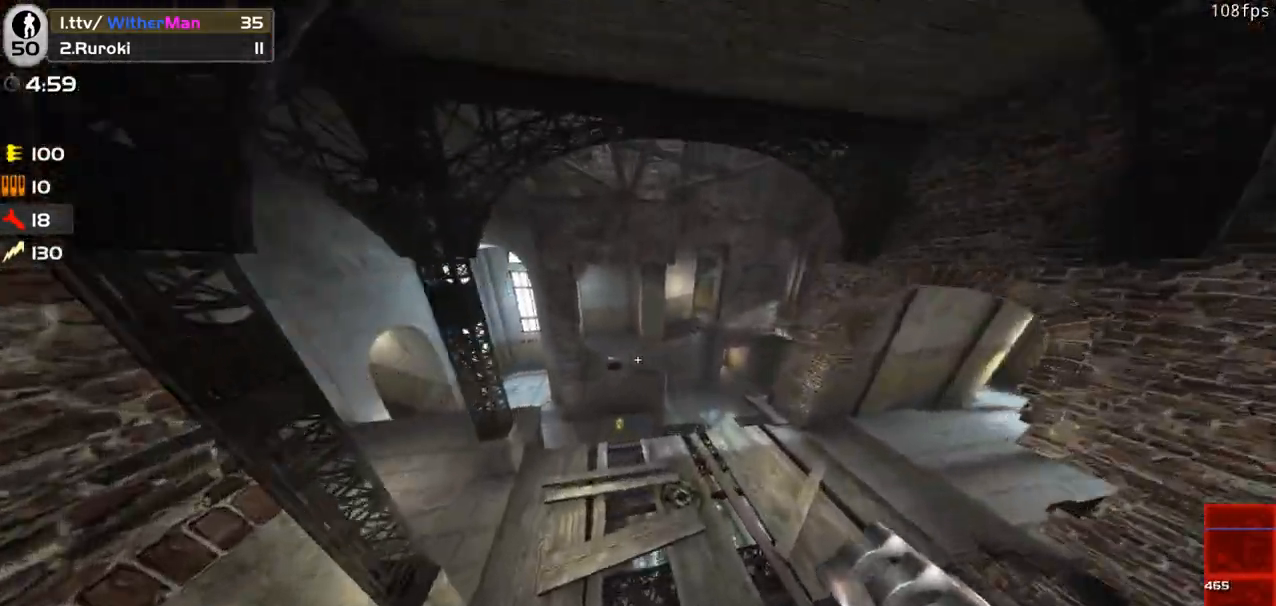
{"keys": ["a", "space", "w"], "mouse": [], "events": [[417, "space", "down"]]}
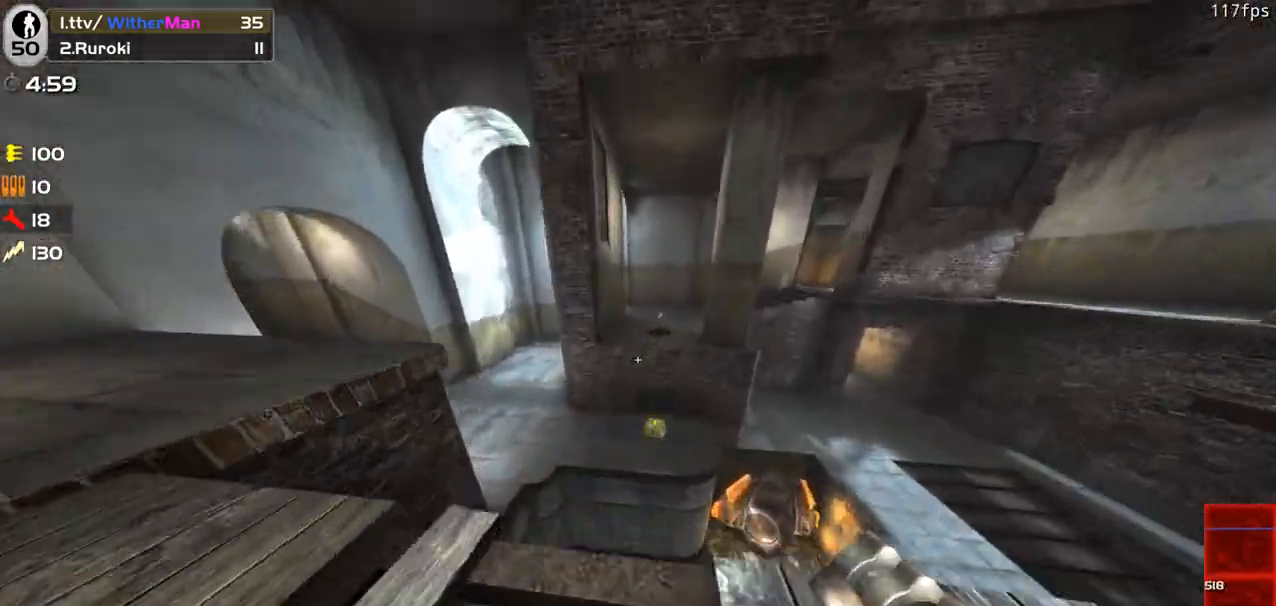
{"keys": ["w"], "mouse": [], "events": [[100, "space", "up"], [333, "a", "up"]]}
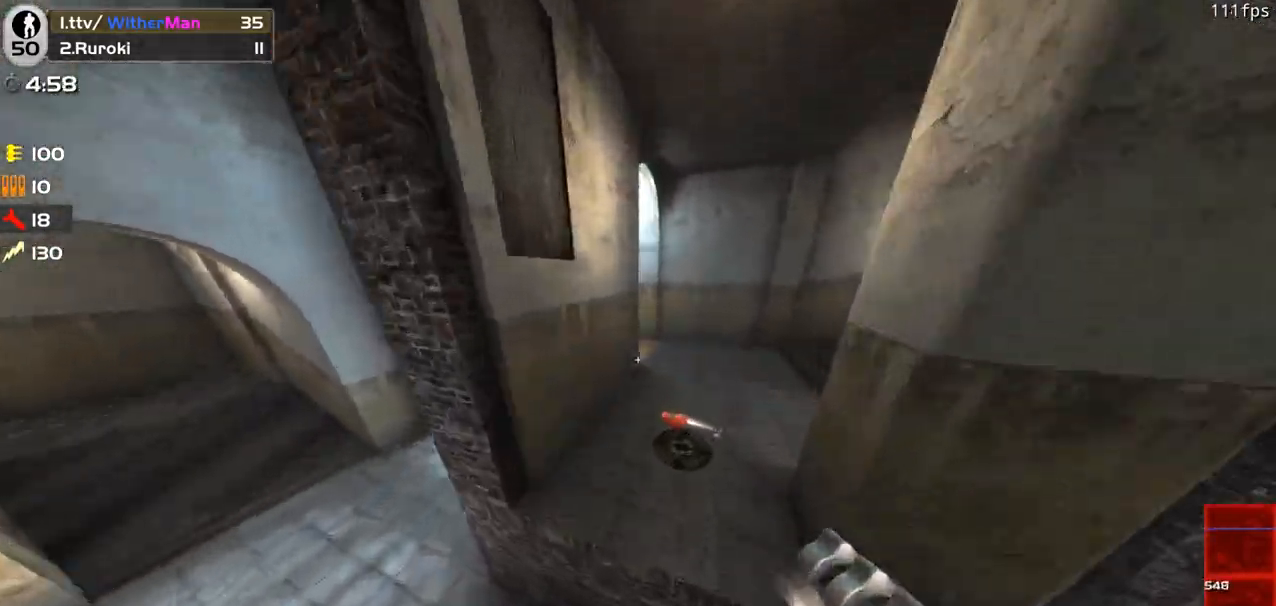
{"keys": ["w"], "mouse": [], "events": []}
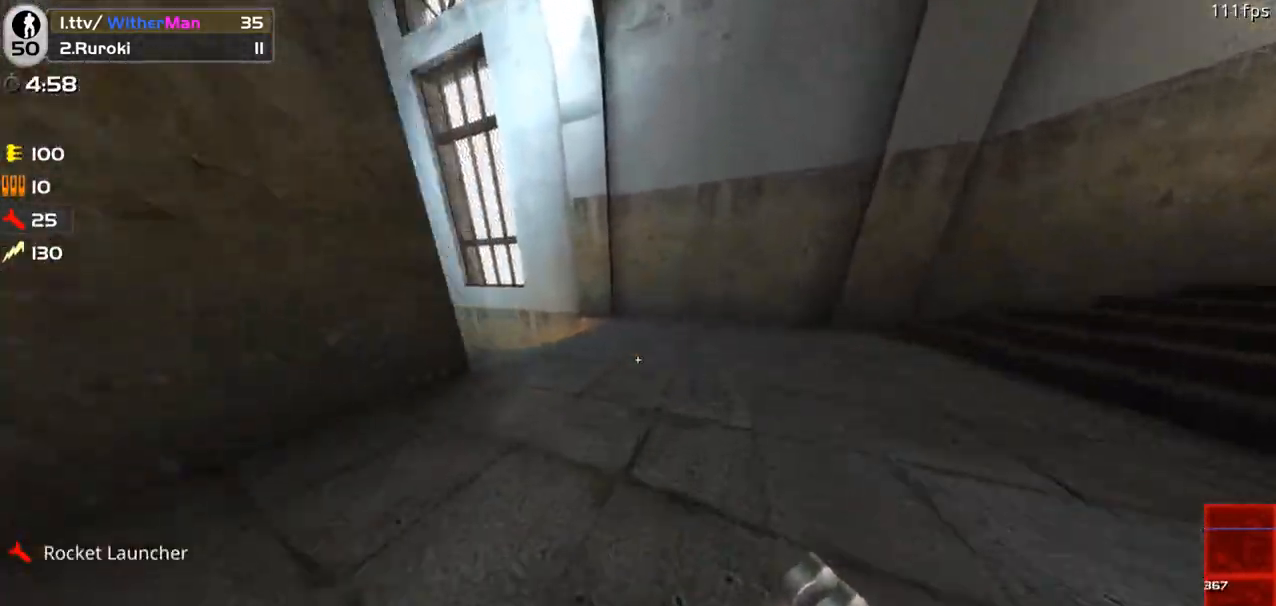
{"keys": ["a", "w"], "mouse": [], "events": [[417, "a", "down"]]}
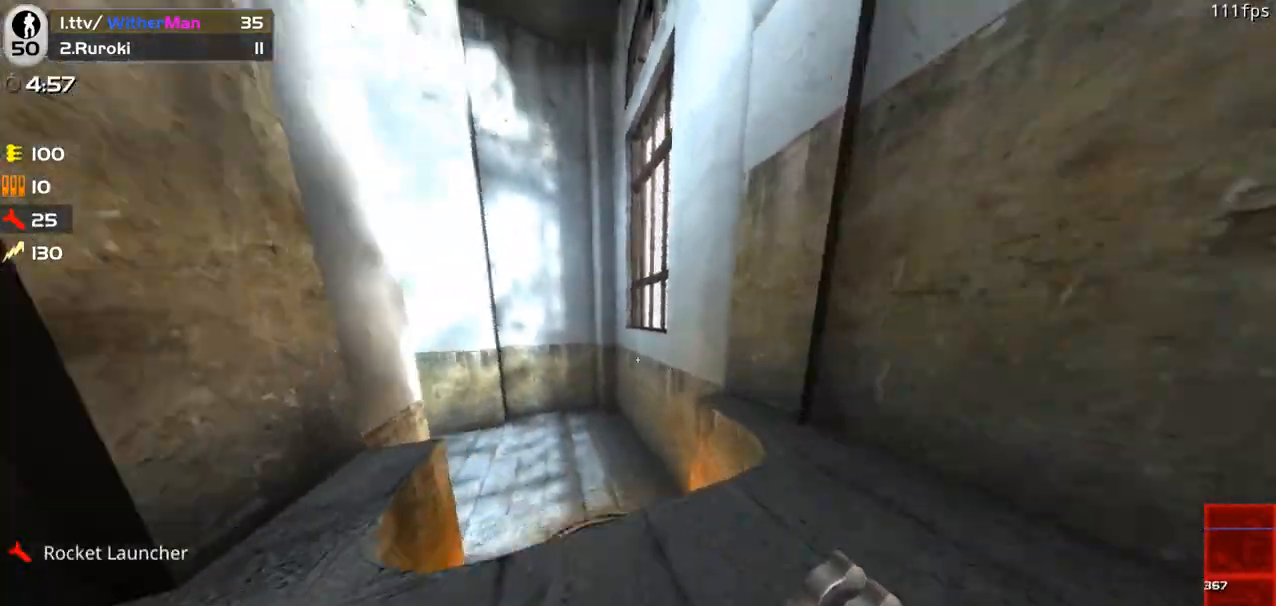
{"keys": ["a", "w"], "mouse": [], "events": [[100, "space", "down"], [250, "space", "up"]]}